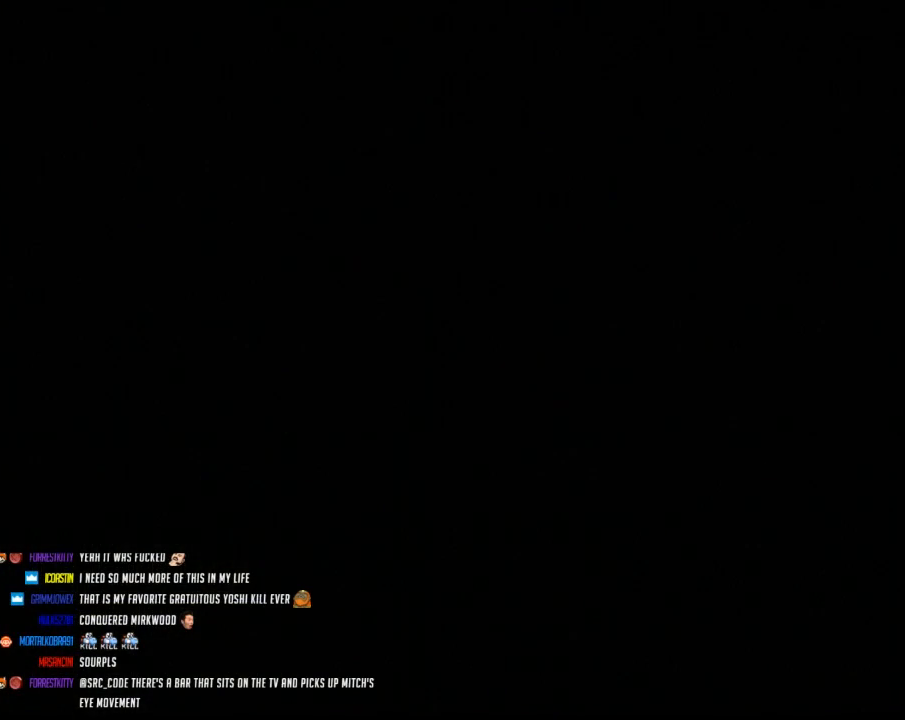
Gameplay with a controller (Nintendo layout); each line is a JSON object with the inputs held at the frame after it. "events" lists button and stick changes between this image and that frame as [ms after this image, input, new state], when the widget could be followed in between. Not read: L3 R3.
{"buttons": ["Y"], "events": []}
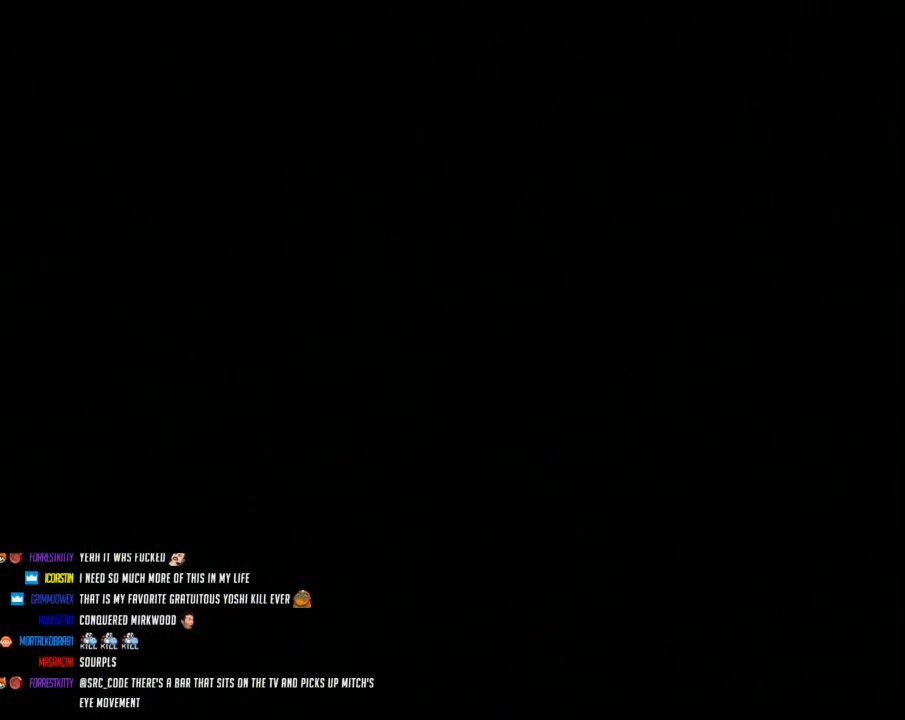
{"buttons": ["Y", "DPAD_RIGHT"], "events": [[233, "DPAD_RIGHT", "down"]]}
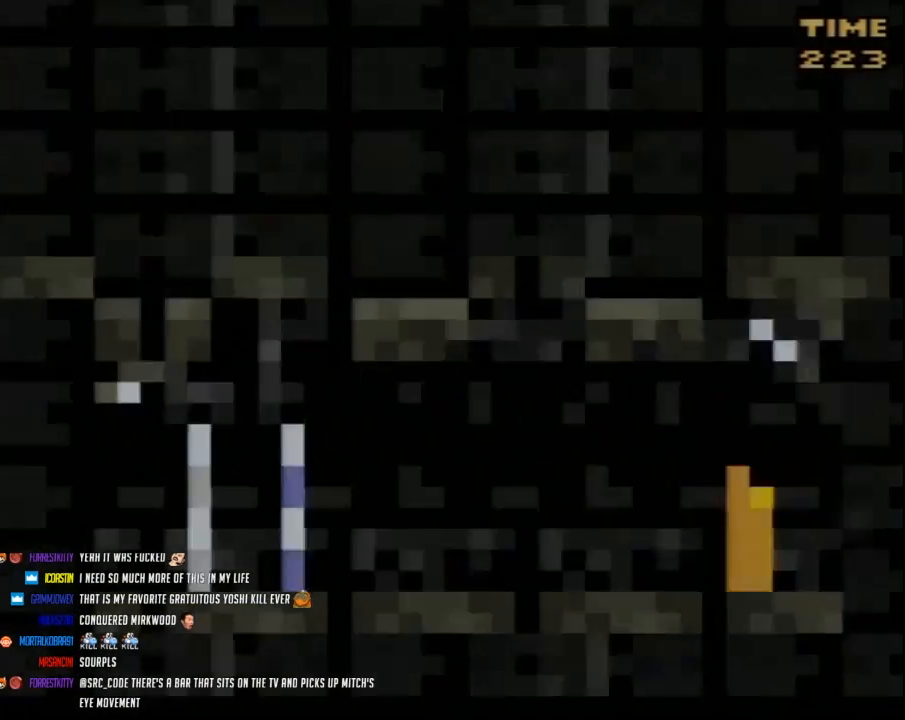
{"buttons": ["Y", "DPAD_RIGHT"], "events": []}
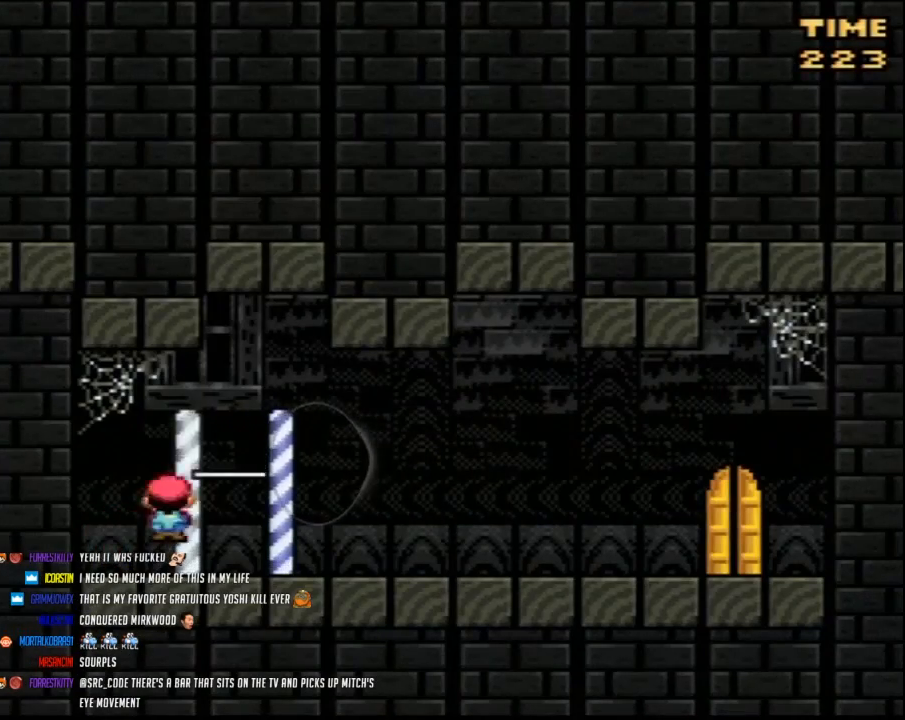
{"buttons": ["Y", "DPAD_RIGHT"], "events": [[17, "A", "down"], [50, "A", "up"]]}
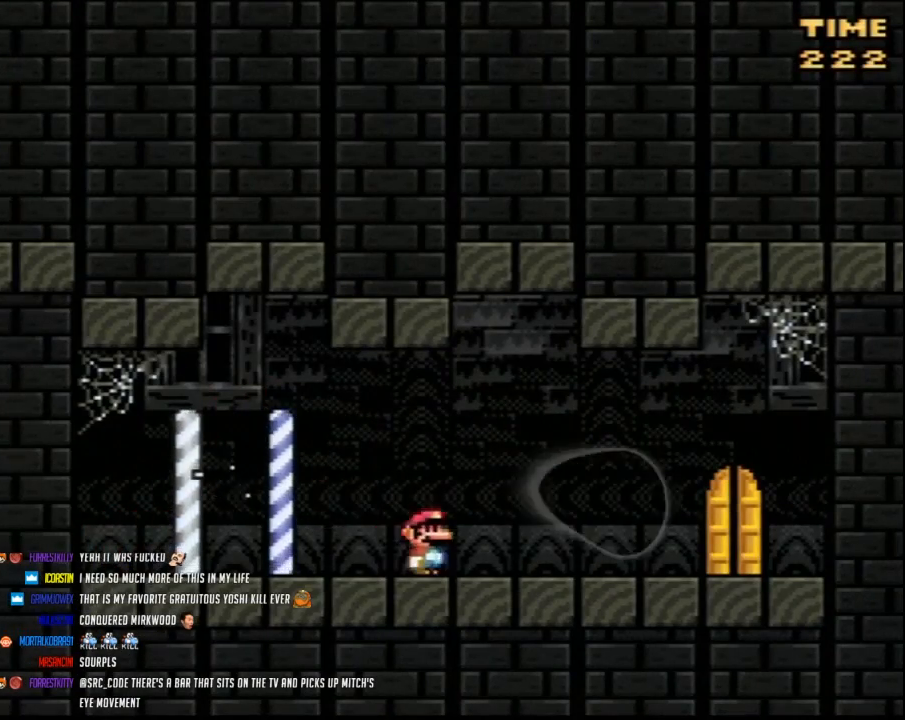
{"buttons": ["Y", "DPAD_RIGHT"], "events": []}
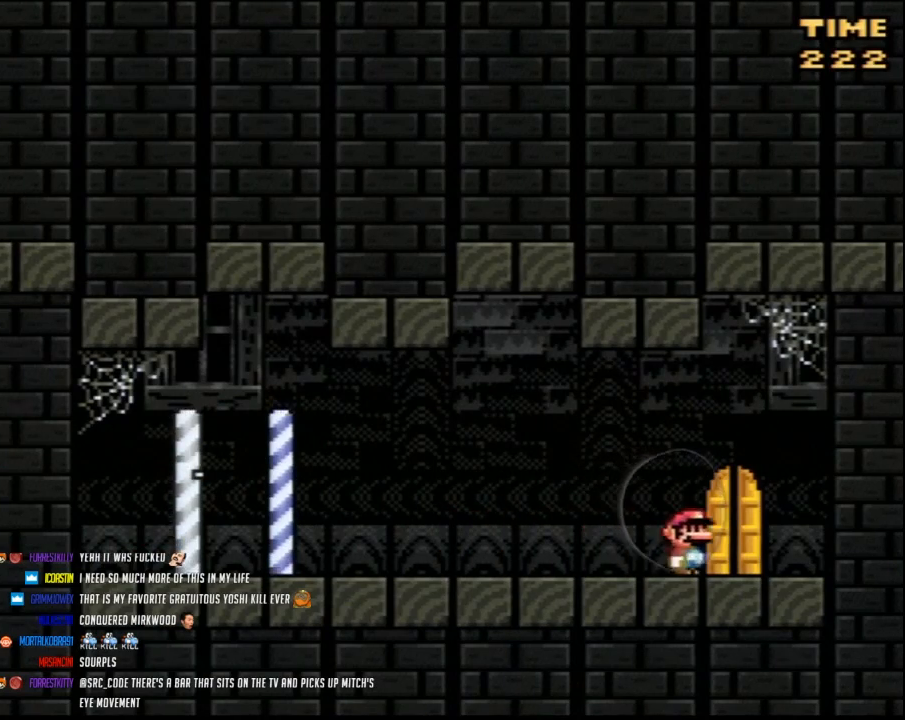
{"buttons": [], "events": [[50, "DPAD_RIGHT", "up"], [83, "DPAD_LEFT", "down"], [100, "DPAD_UP", "down"], [133, "DPAD_LEFT", "up"], [300, "Y", "up"], [333, "DPAD_UP", "up"]]}
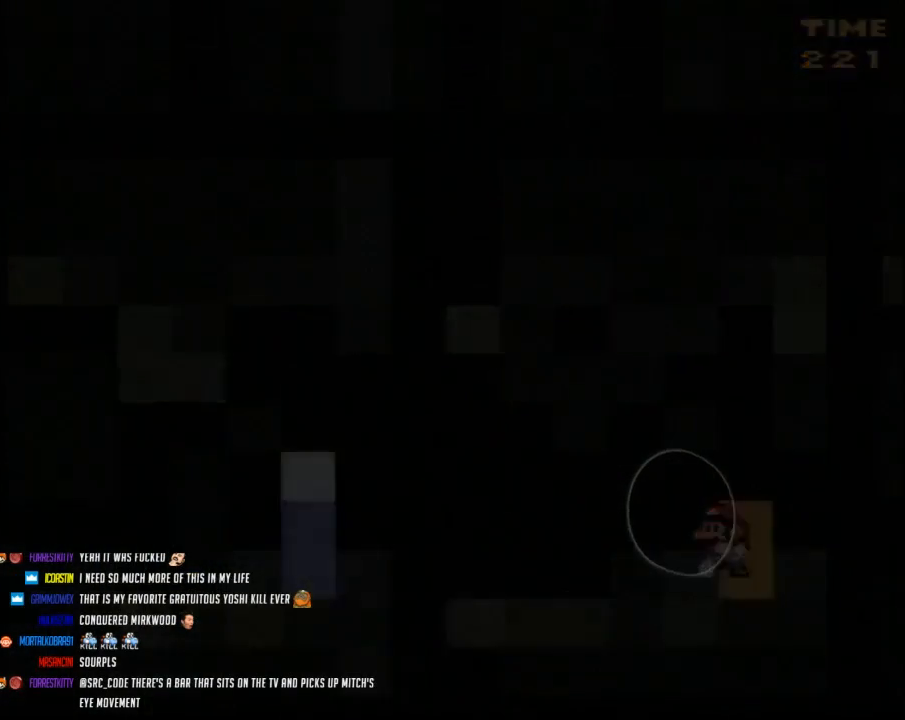
{"buttons": [], "events": []}
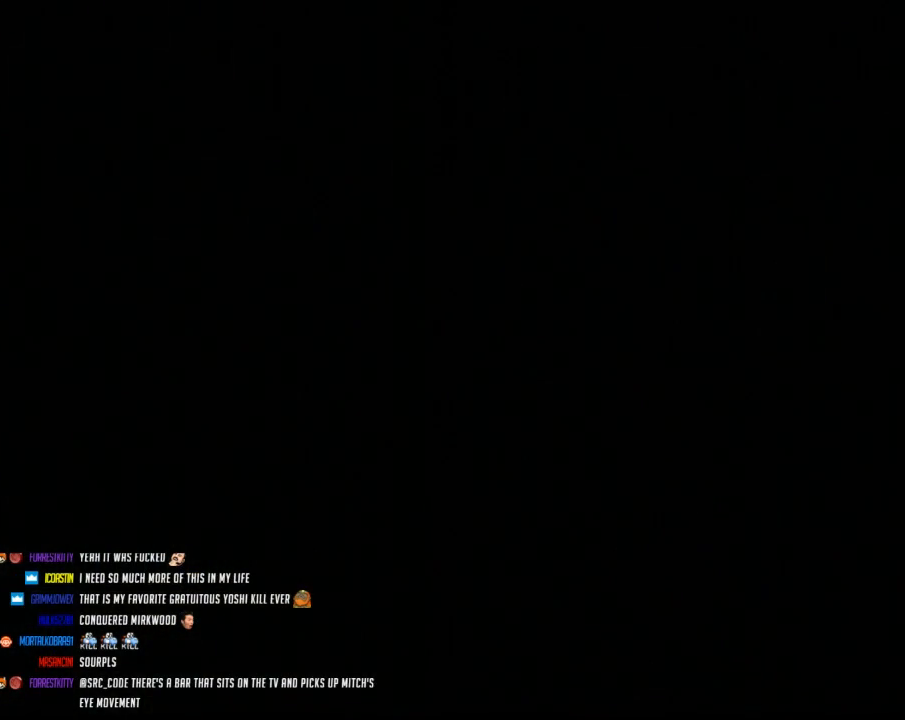
{"buttons": [], "events": []}
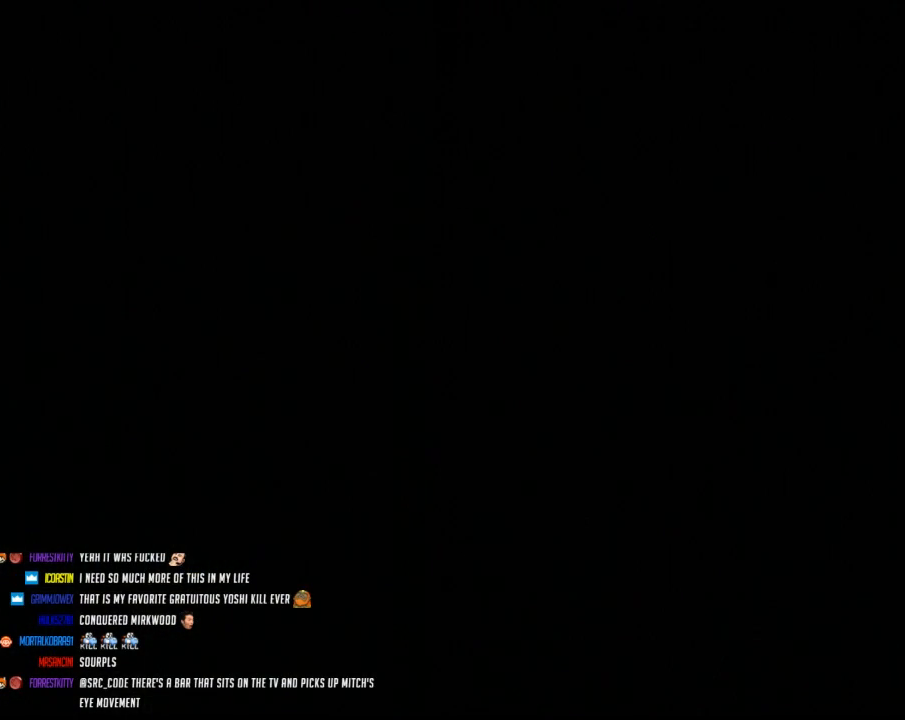
{"buttons": [], "events": []}
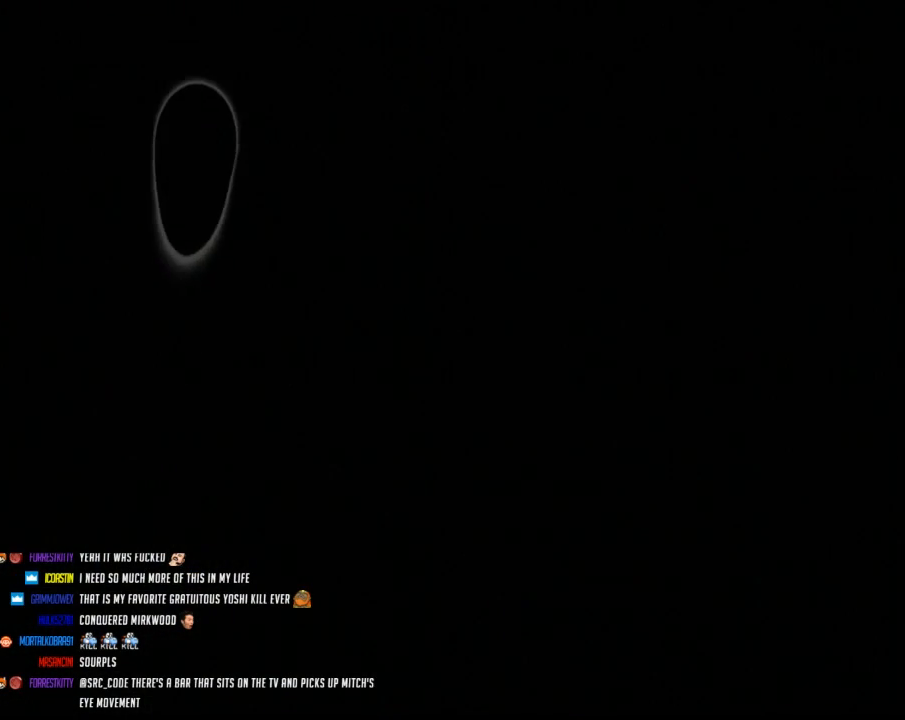
{"buttons": [], "events": []}
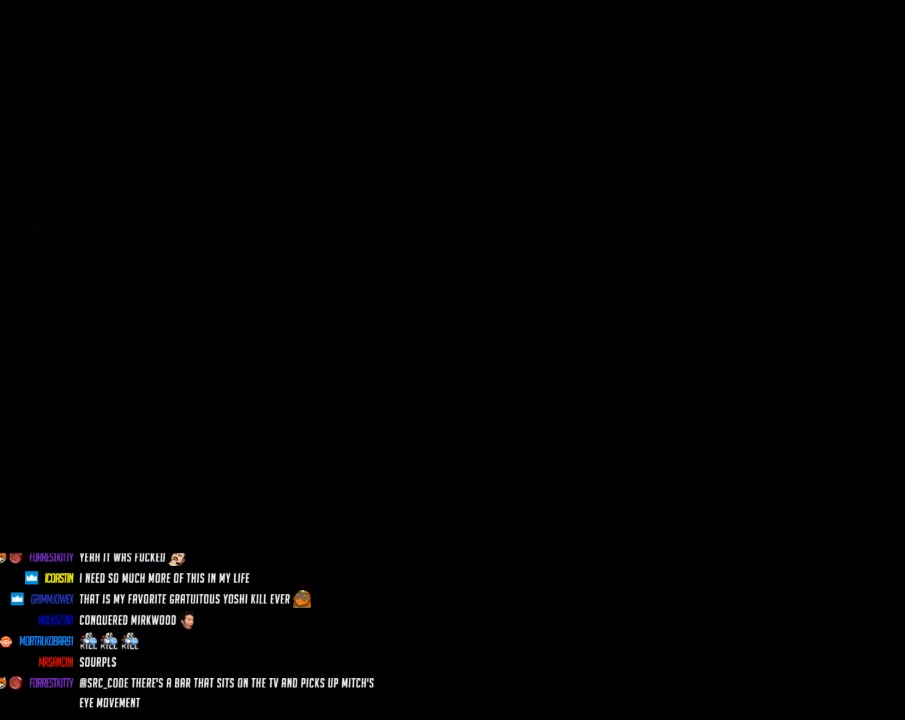
{"buttons": [], "events": []}
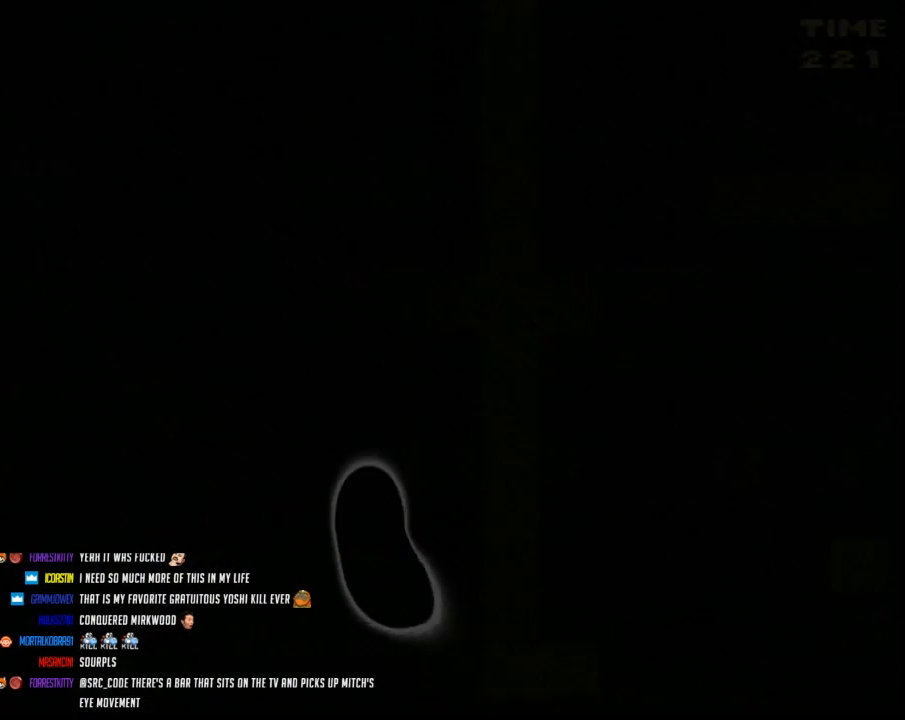
{"buttons": ["Y", "DPAD_RIGHT"], "events": [[17, "DPAD_RIGHT", "down"], [17, "Y", "down"]]}
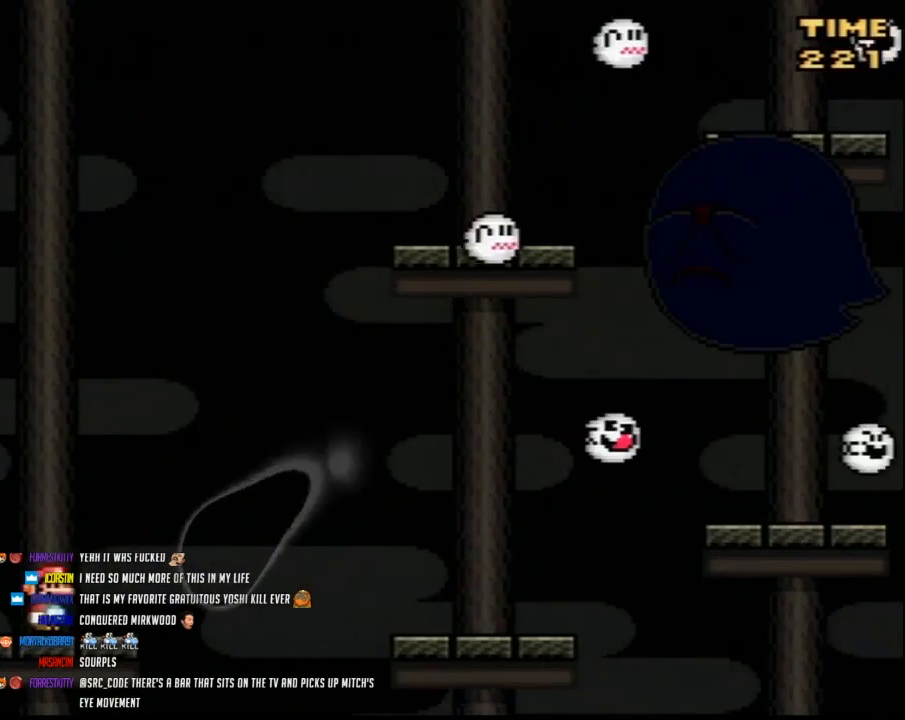
{"buttons": ["Y", "DPAD_RIGHT"], "events": [[333, "B", "down"], [483, "B", "up"]]}
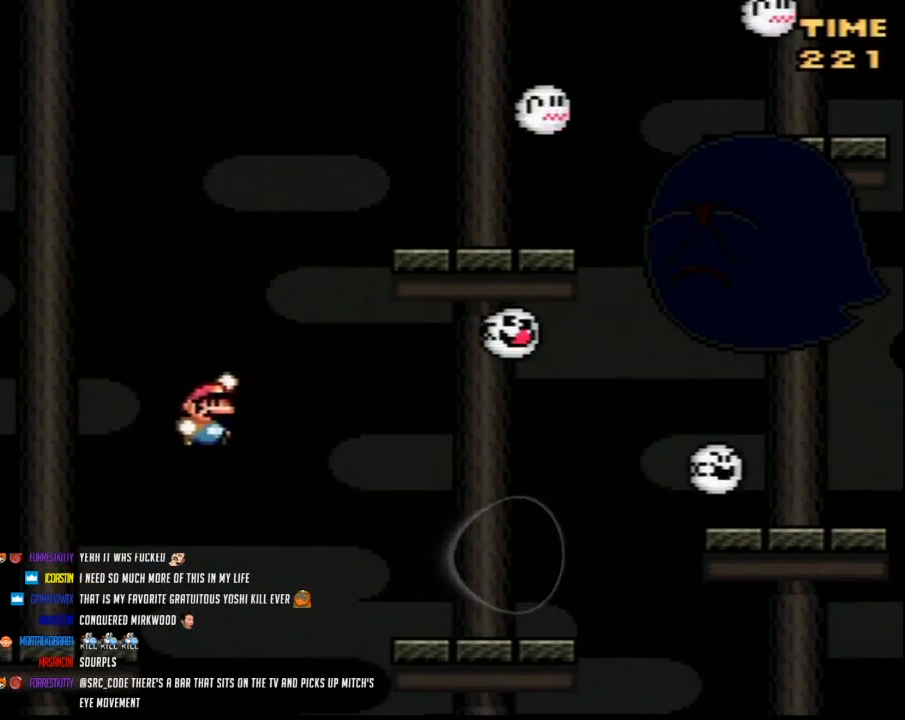
{"buttons": ["Y", "DPAD_RIGHT"], "events": []}
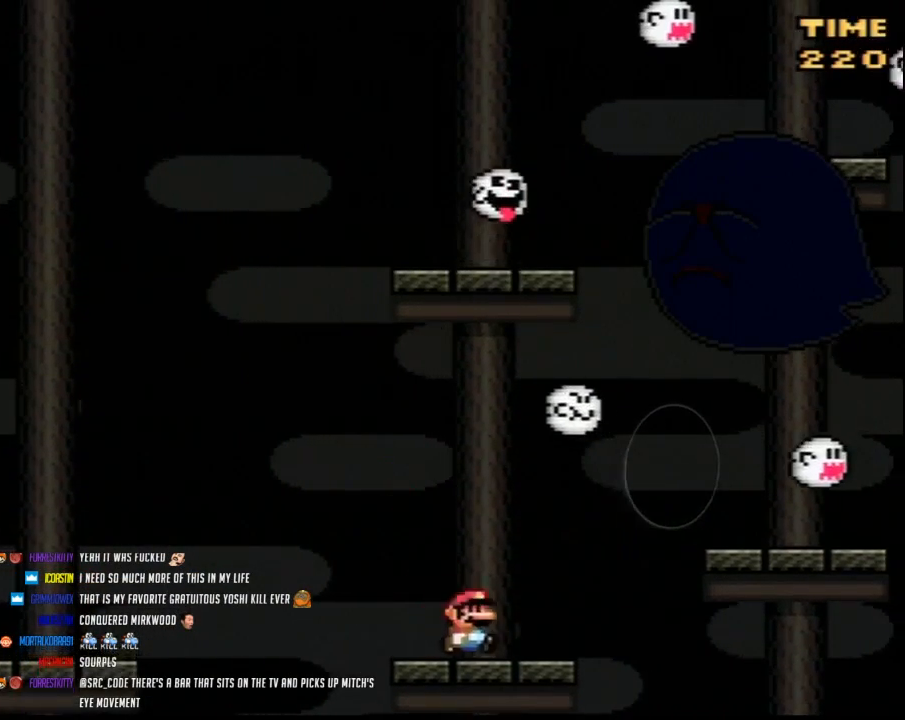
{"buttons": ["Y", "DPAD_RIGHT"], "events": [[17, "B", "down"], [383, "B", "up"]]}
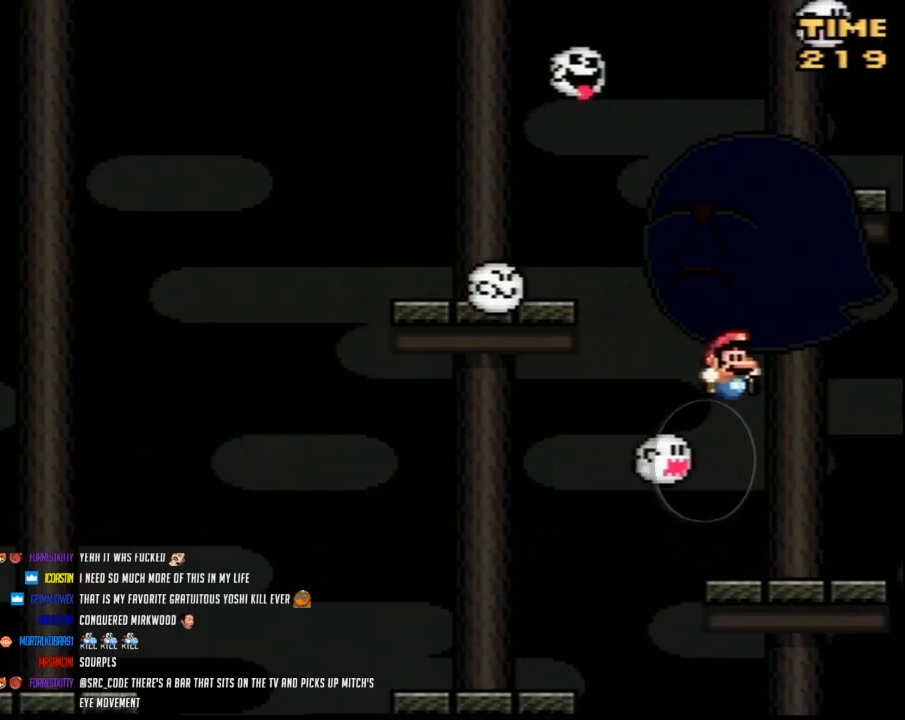
{"buttons": ["B", "Y", "DPAD_LEFT"], "events": [[50, "DPAD_RIGHT", "up"], [83, "DPAD_LEFT", "down"], [383, "DPAD_UP", "down"], [450, "B", "down"], [483, "DPAD_UP", "up"]]}
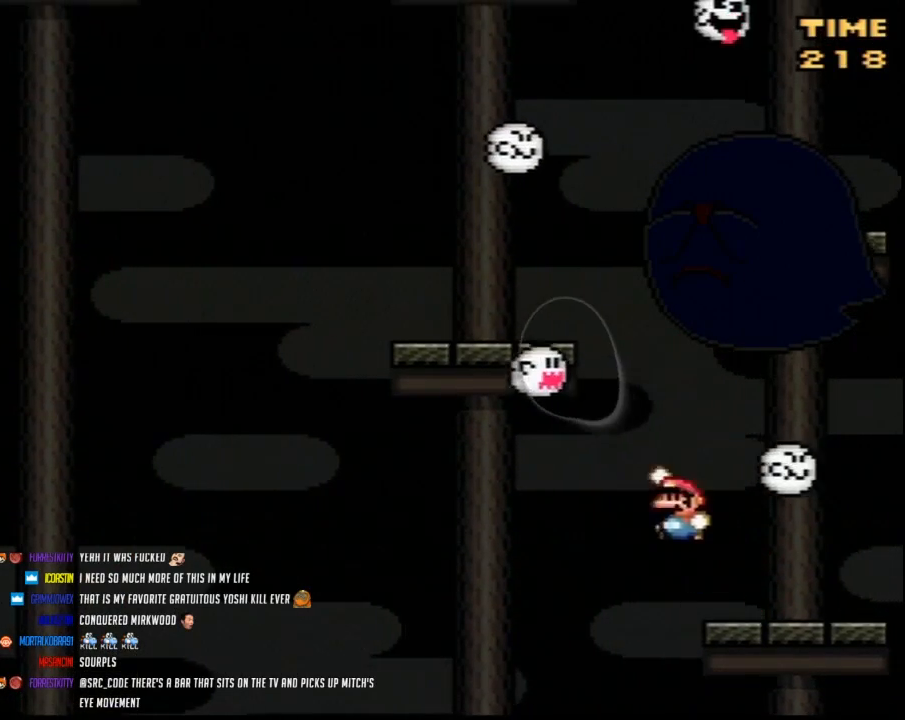
{"buttons": ["Y", "DPAD_RIGHT"], "events": [[17, "DPAD_LEFT", "up"], [17, "DPAD_UP", "down"], [50, "DPAD_RIGHT", "down"], [50, "DPAD_UP", "up"], [133, "DPAD_LEFT", "down"], [133, "DPAD_RIGHT", "up"], [133, "DPAD_UP", "down"], [167, "DPAD_UP", "up"], [433, "B", "up"], [450, "DPAD_LEFT", "up"], [450, "DPAD_RIGHT", "down"]]}
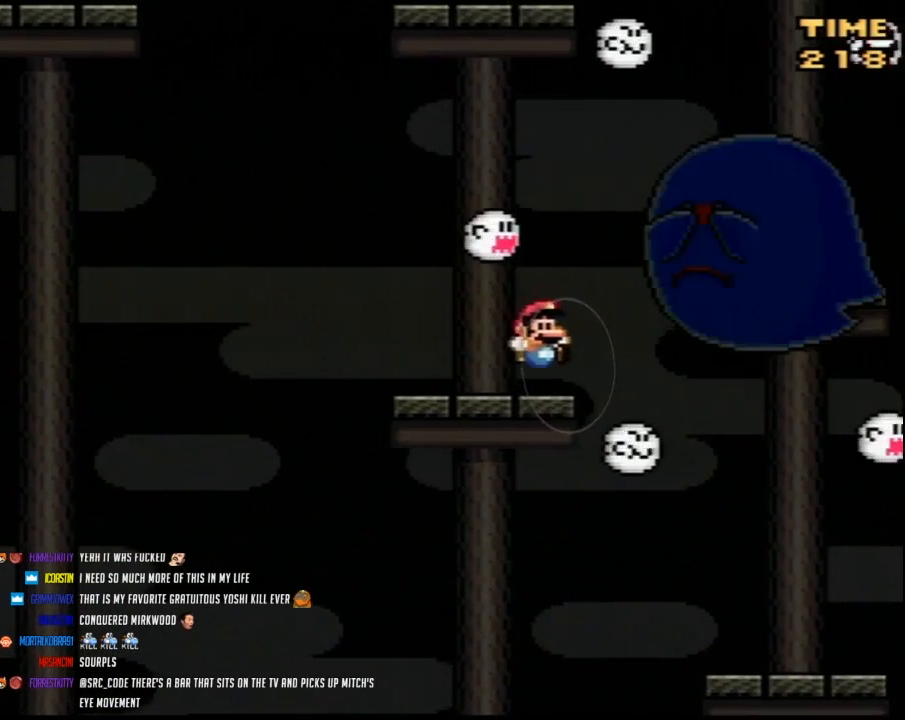
{"buttons": ["Y", "DPAD_RIGHT"], "events": [[167, "B", "down"], [367, "B", "up"]]}
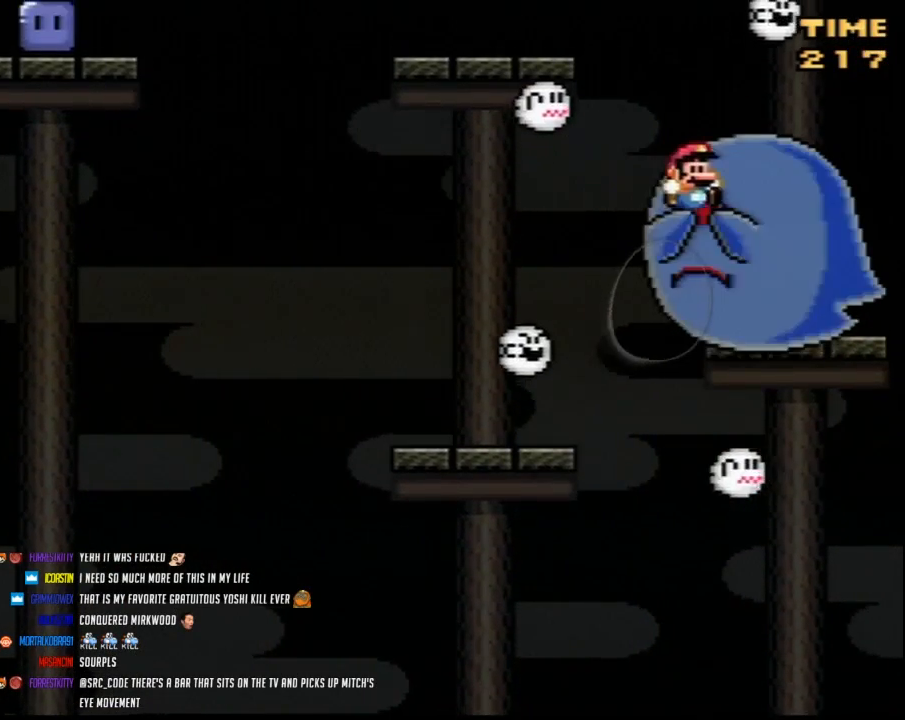
{"buttons": ["Y"], "events": [[17, "DPAD_RIGHT", "up"], [83, "DPAD_LEFT", "down"], [233, "DPAD_LEFT", "up"]]}
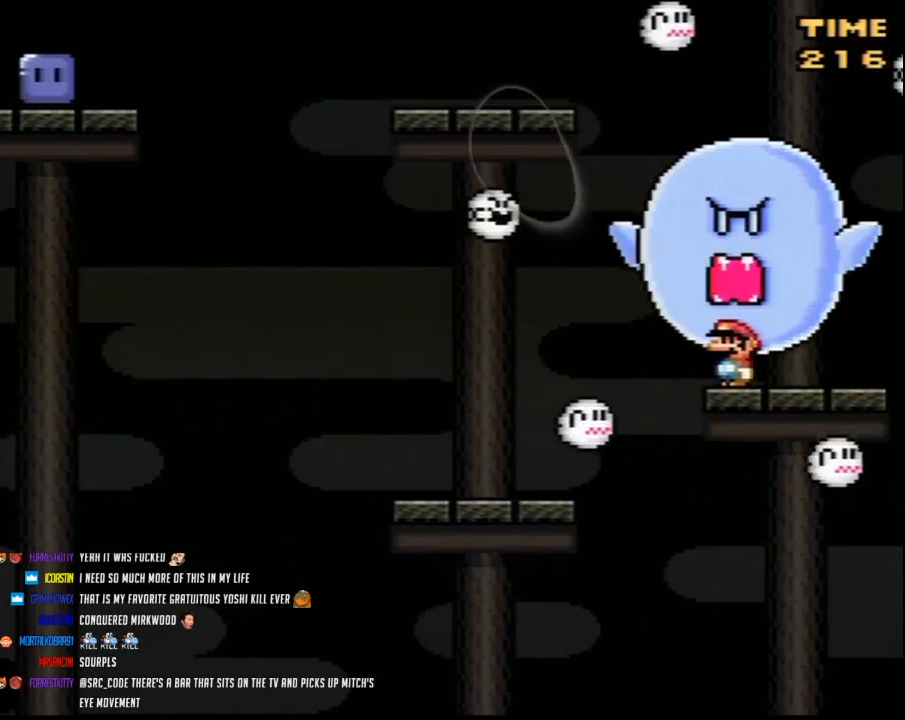
{"buttons": ["B", "Y", "DPAD_UP", "DPAD_LEFT"], "events": [[367, "DPAD_LEFT", "down"], [383, "DPAD_UP", "down"], [450, "B", "down"]]}
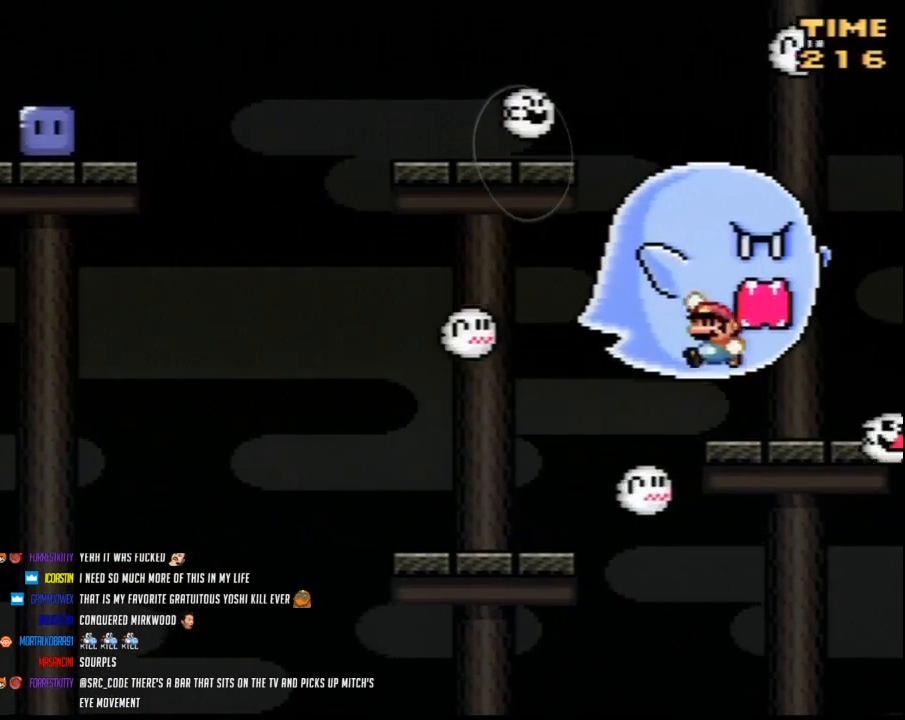
{"buttons": ["Y", "DPAD_UP", "DPAD_LEFT"], "events": [[333, "B", "up"]]}
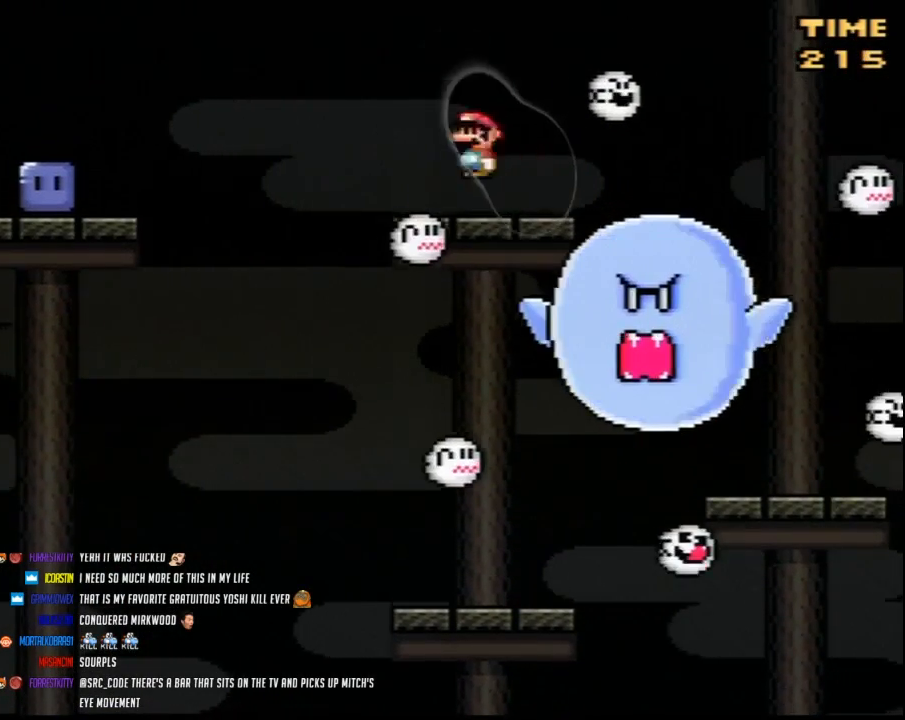
{"buttons": ["A", "Y", "DPAD_UP", "DPAD_LEFT"], "events": [[17, "A", "down"], [83, "A", "up"], [150, "DPAD_LEFT", "up"], [150, "DPAD_RIGHT", "down"], [167, "DPAD_LEFT", "down"], [167, "DPAD_RIGHT", "up"], [200, "A", "down"]]}
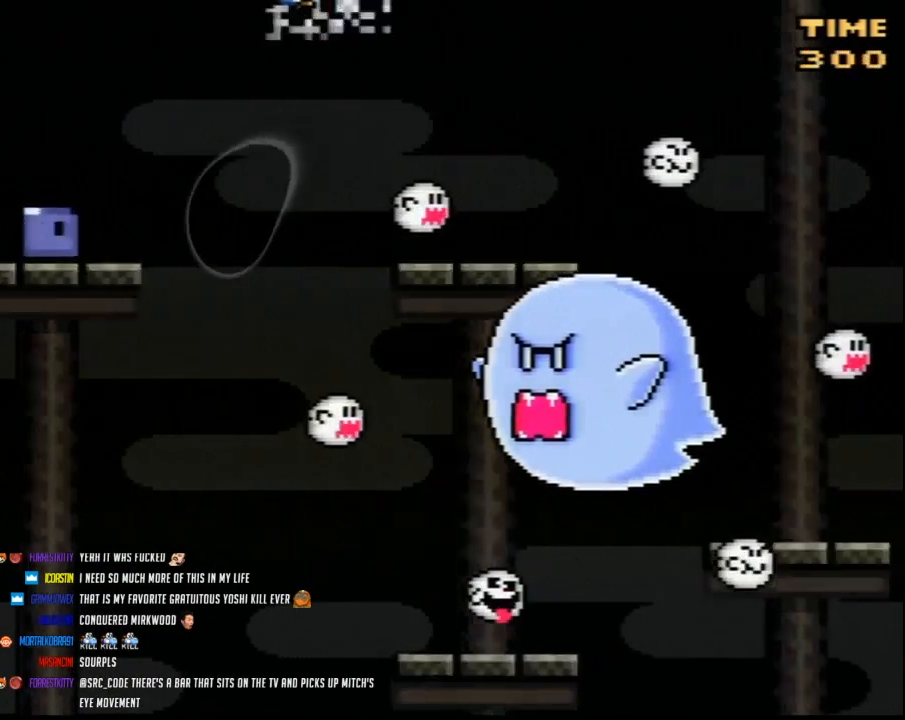
{"buttons": [], "events": [[50, "A", "up"], [133, "DPAD_UP", "up"], [167, "DPAD_UP", "down"], [300, "DPAD_UP", "up"], [367, "DPAD_LEFT", "up"], [367, "Y", "up"]]}
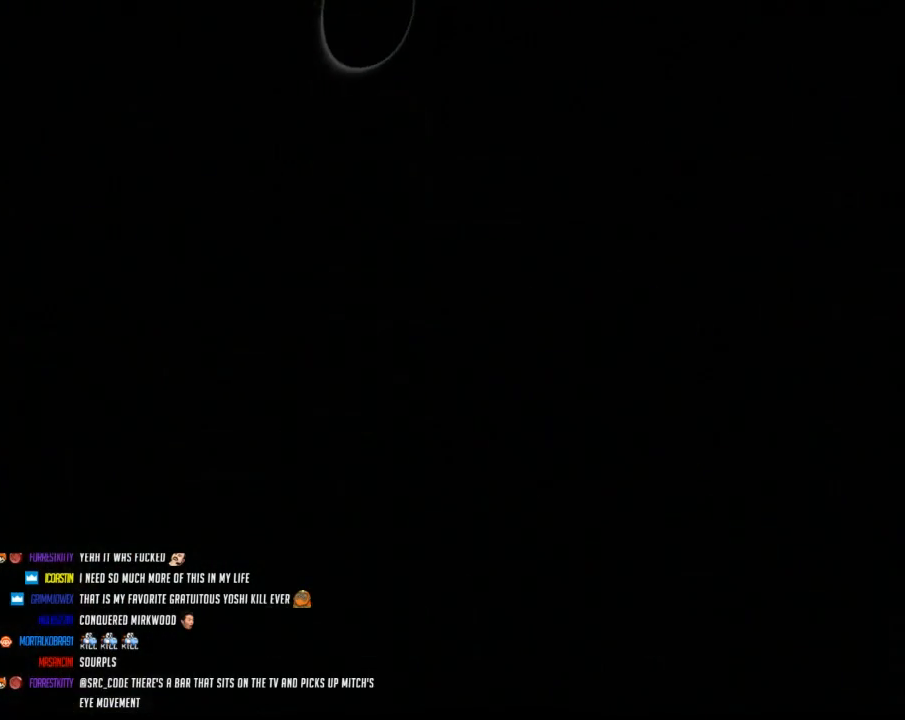
{"buttons": [], "events": []}
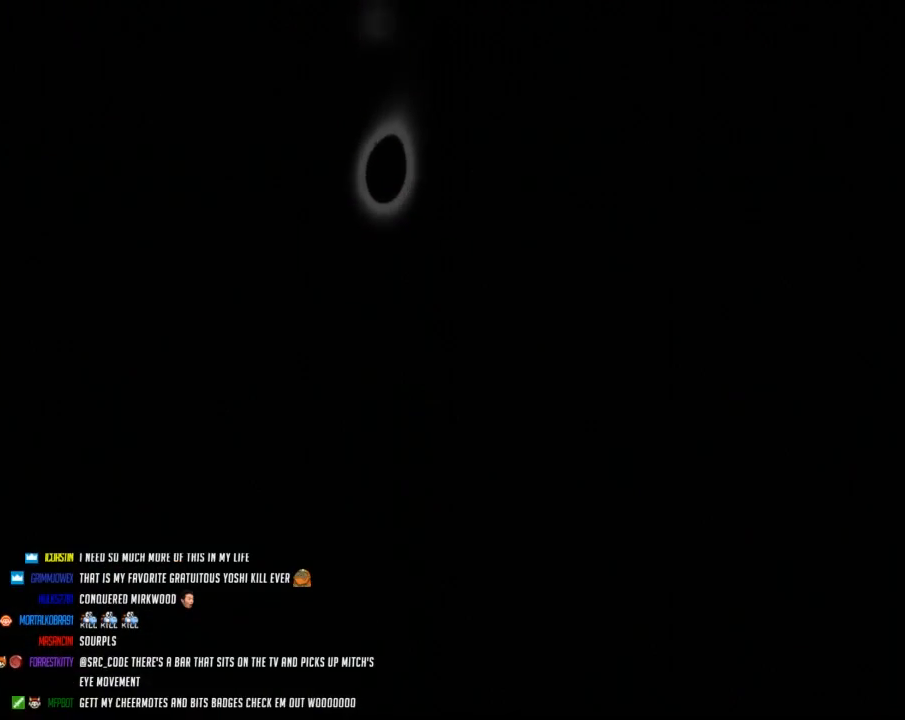
{"buttons": [], "events": []}
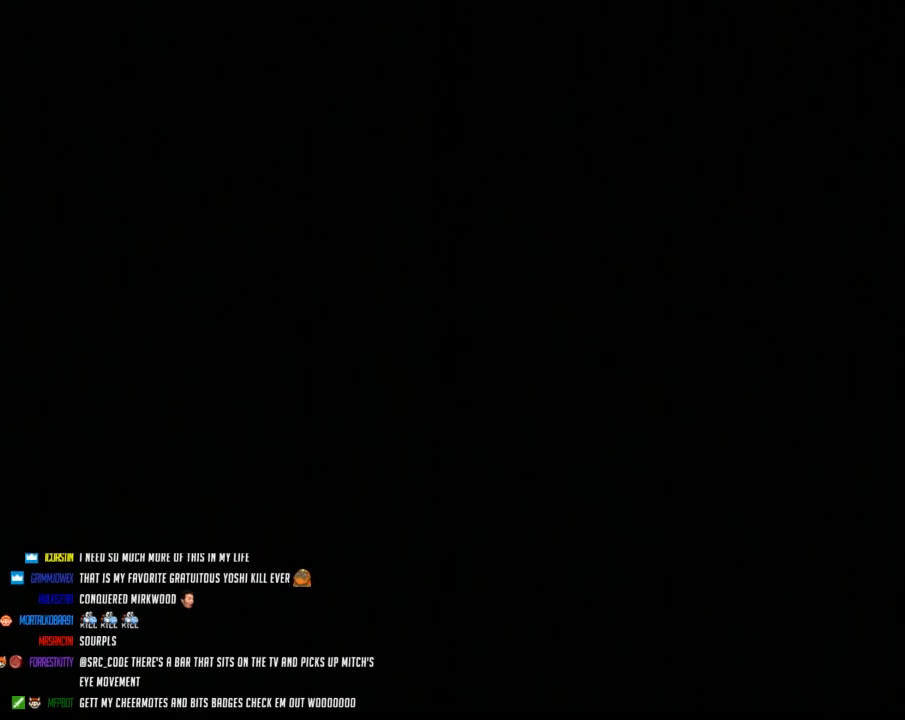
{"buttons": [], "events": []}
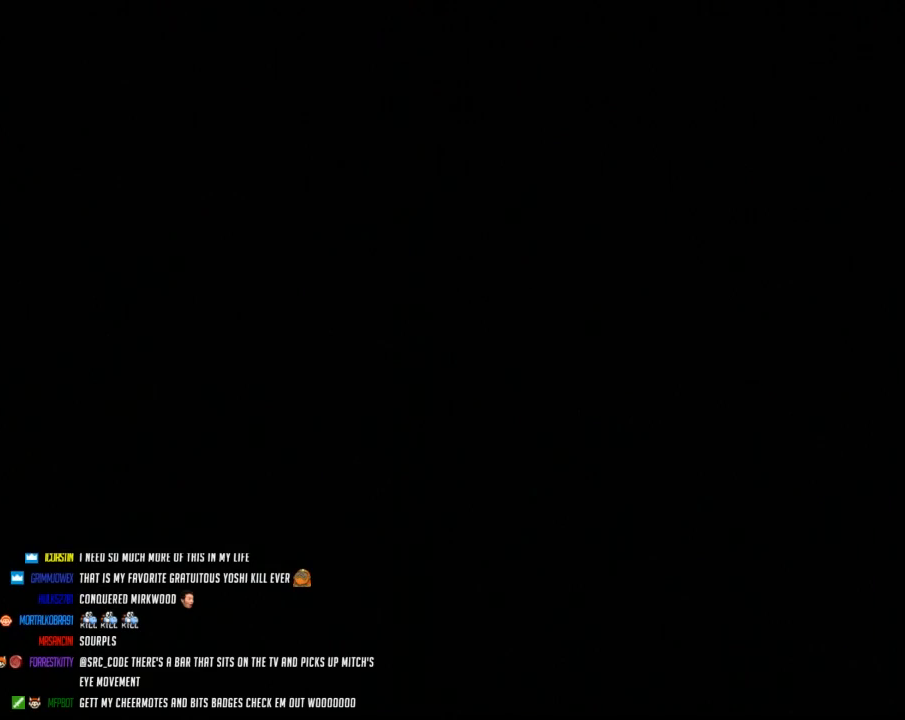
{"buttons": [], "events": []}
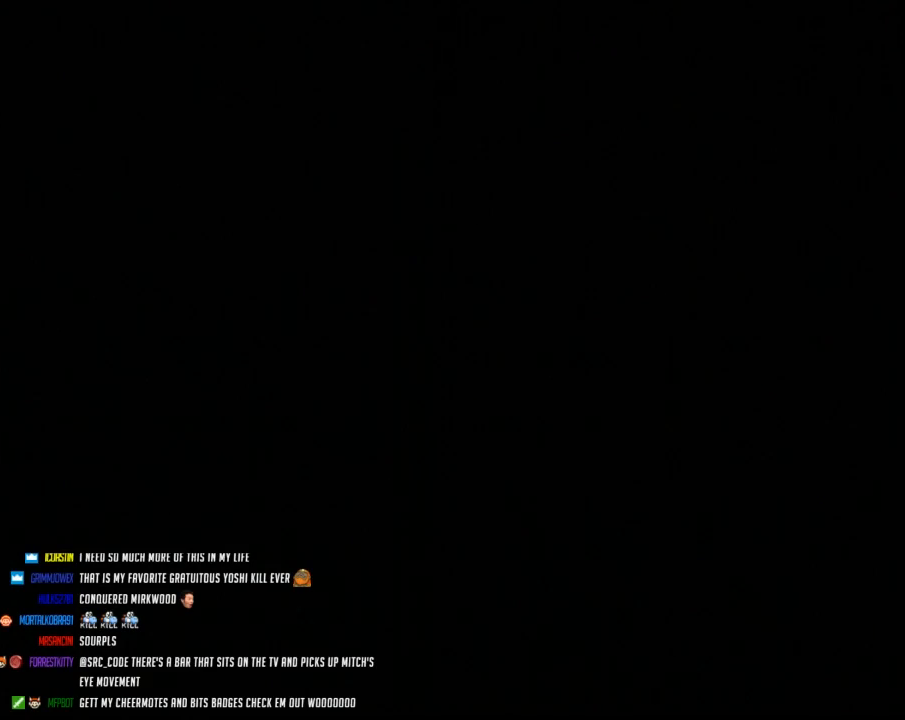
{"buttons": ["Y"], "events": [[450, "Y", "down"]]}